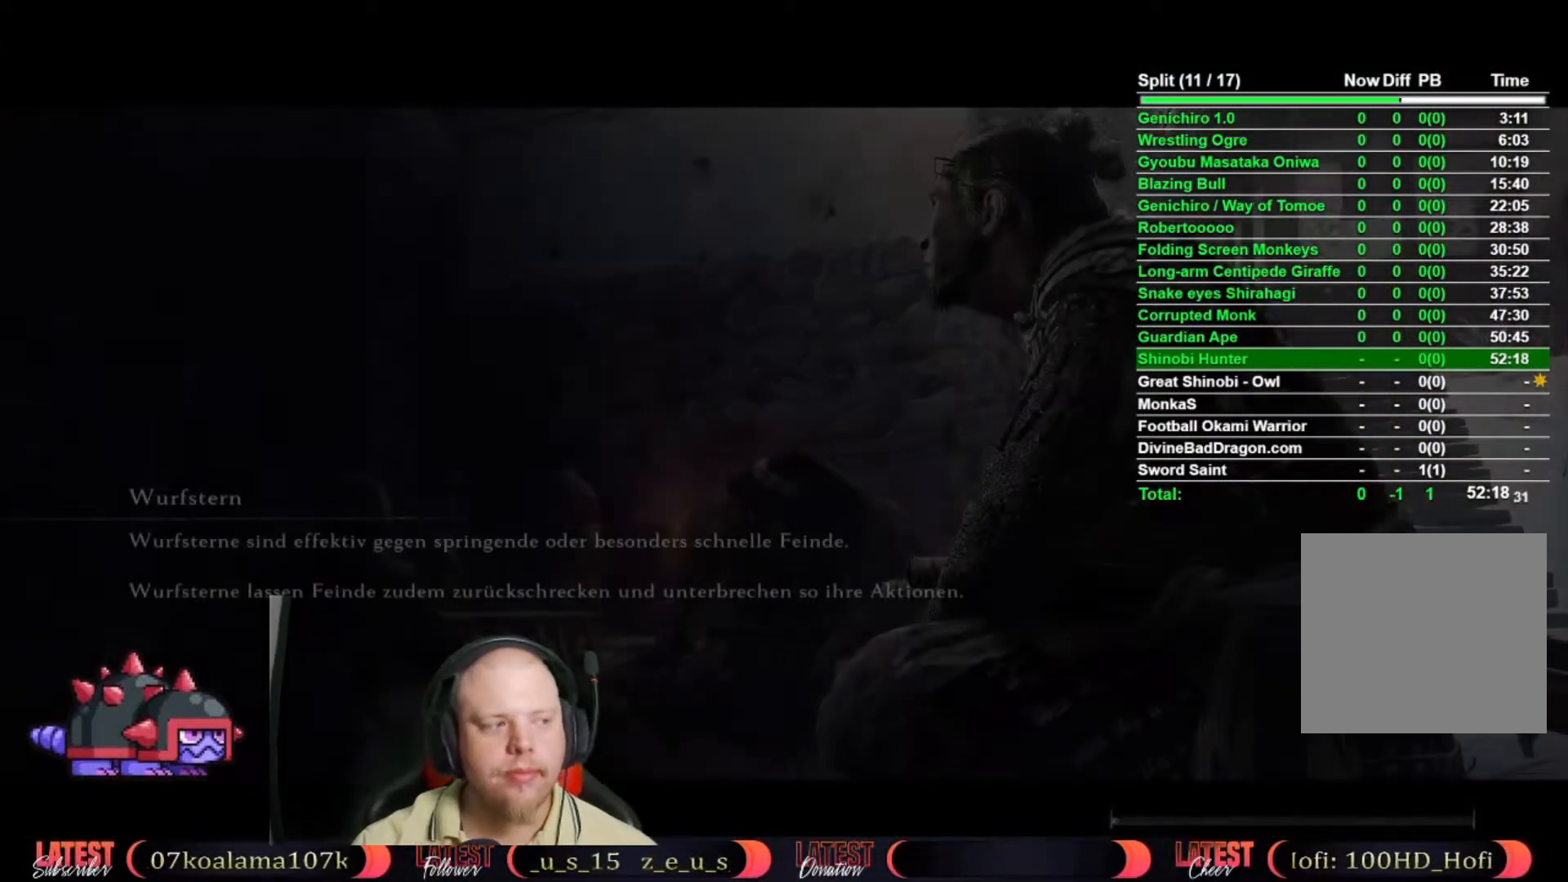
Gameplay with a controller (Xbox layout); each line is a JSON object with the inputs held at the frame after it. "button_events" lists button changes between this image and that frame as [ms after this image, input, new state], when the widget could be followed in between (sticks are given only as held states). This document gives stick clicks only as held states, not as events.
{"buttons": ["R2"], "left_stick": "center", "right_stick": "center", "button_events": [[150, "A", "down"], [250, "A", "up"], [350, "A", "down"], [433, "A", "up"], [467, "R2", "down"]]}
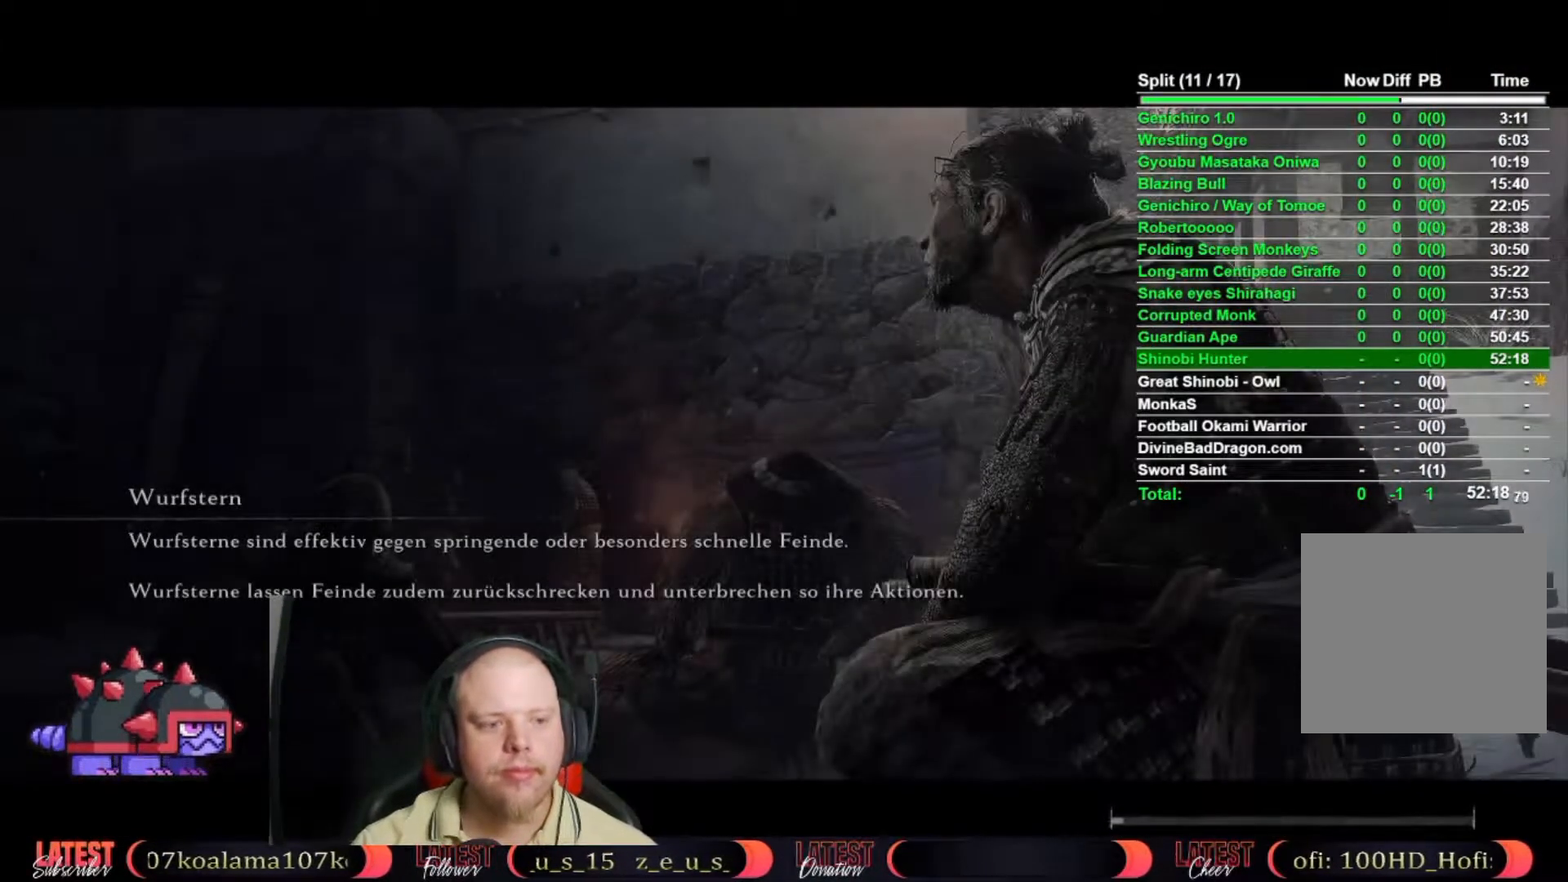
{"buttons": ["R2"], "left_stick": "center", "right_stick": "center", "button_events": [[33, "A", "down"], [117, "A", "up"], [217, "A", "down"], [317, "A", "up"], [400, "A", "down"], [500, "A", "up"]]}
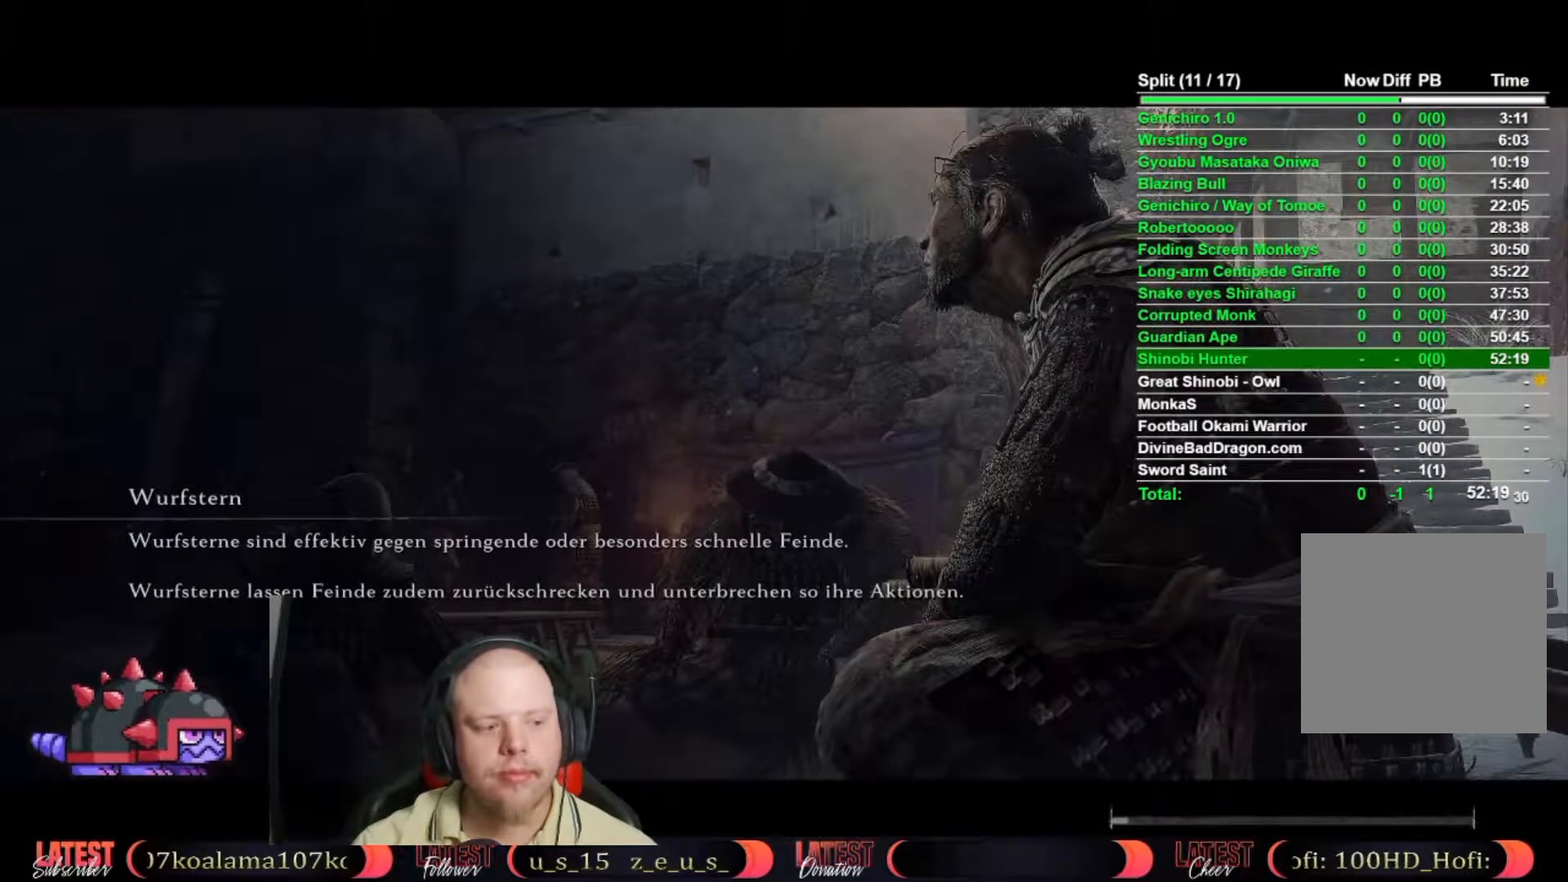
{"buttons": ["A", "R2"], "left_stick": "center", "right_stick": "center", "button_events": [[100, "A", "down"], [183, "A", "up"], [283, "A", "down"], [383, "A", "up"], [483, "A", "down"]]}
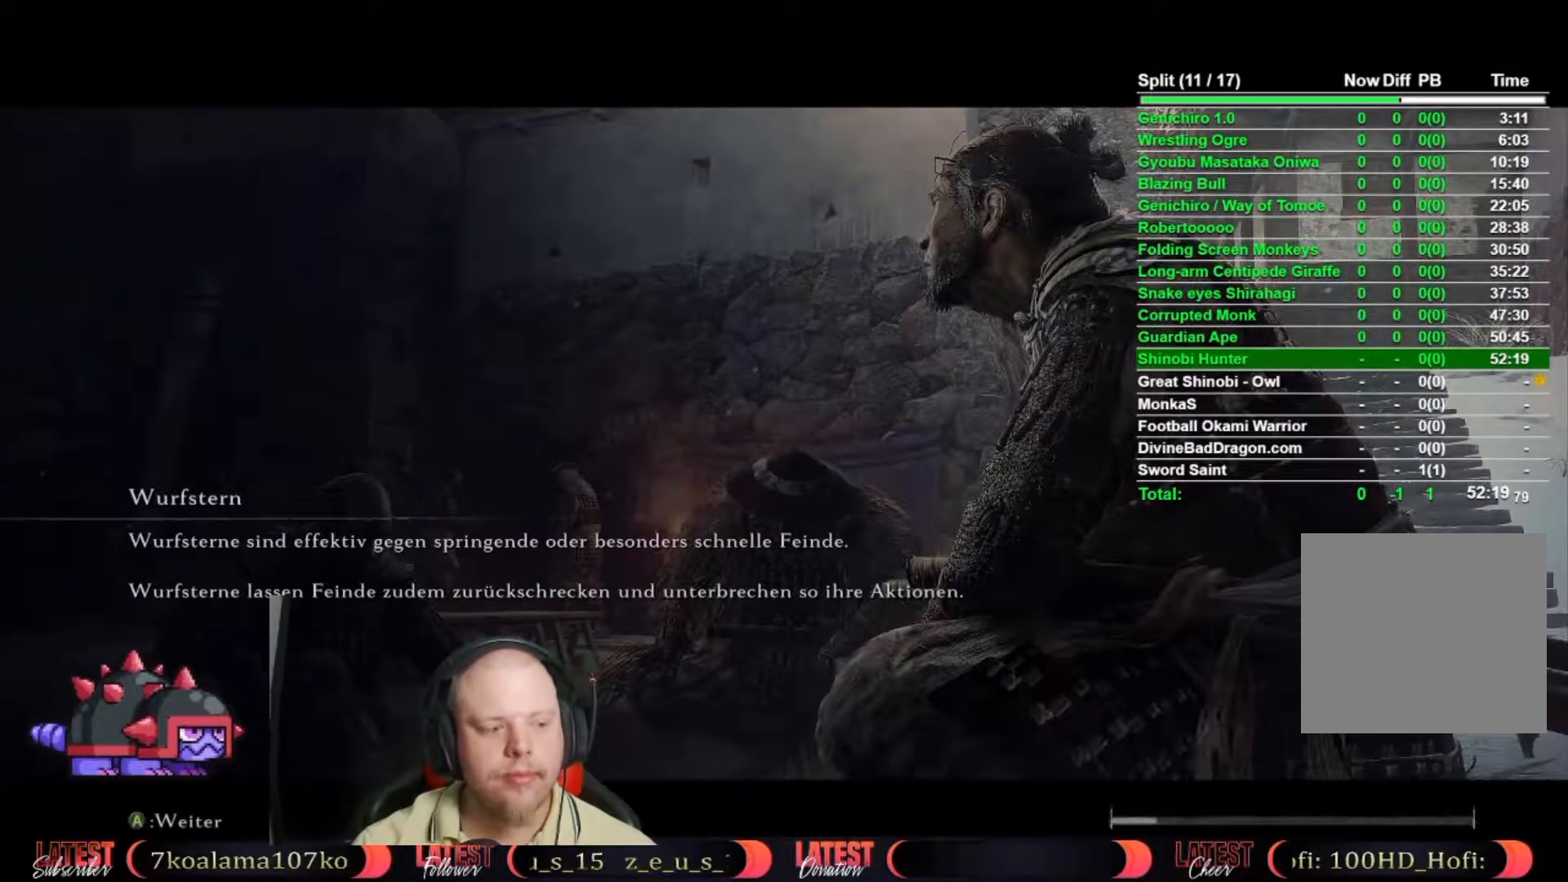
{"buttons": ["R2"], "left_stick": "center", "right_stick": "center", "button_events": [[83, "A", "up"], [183, "A", "down"], [267, "A", "up"], [367, "A", "down"], [467, "A", "up"]]}
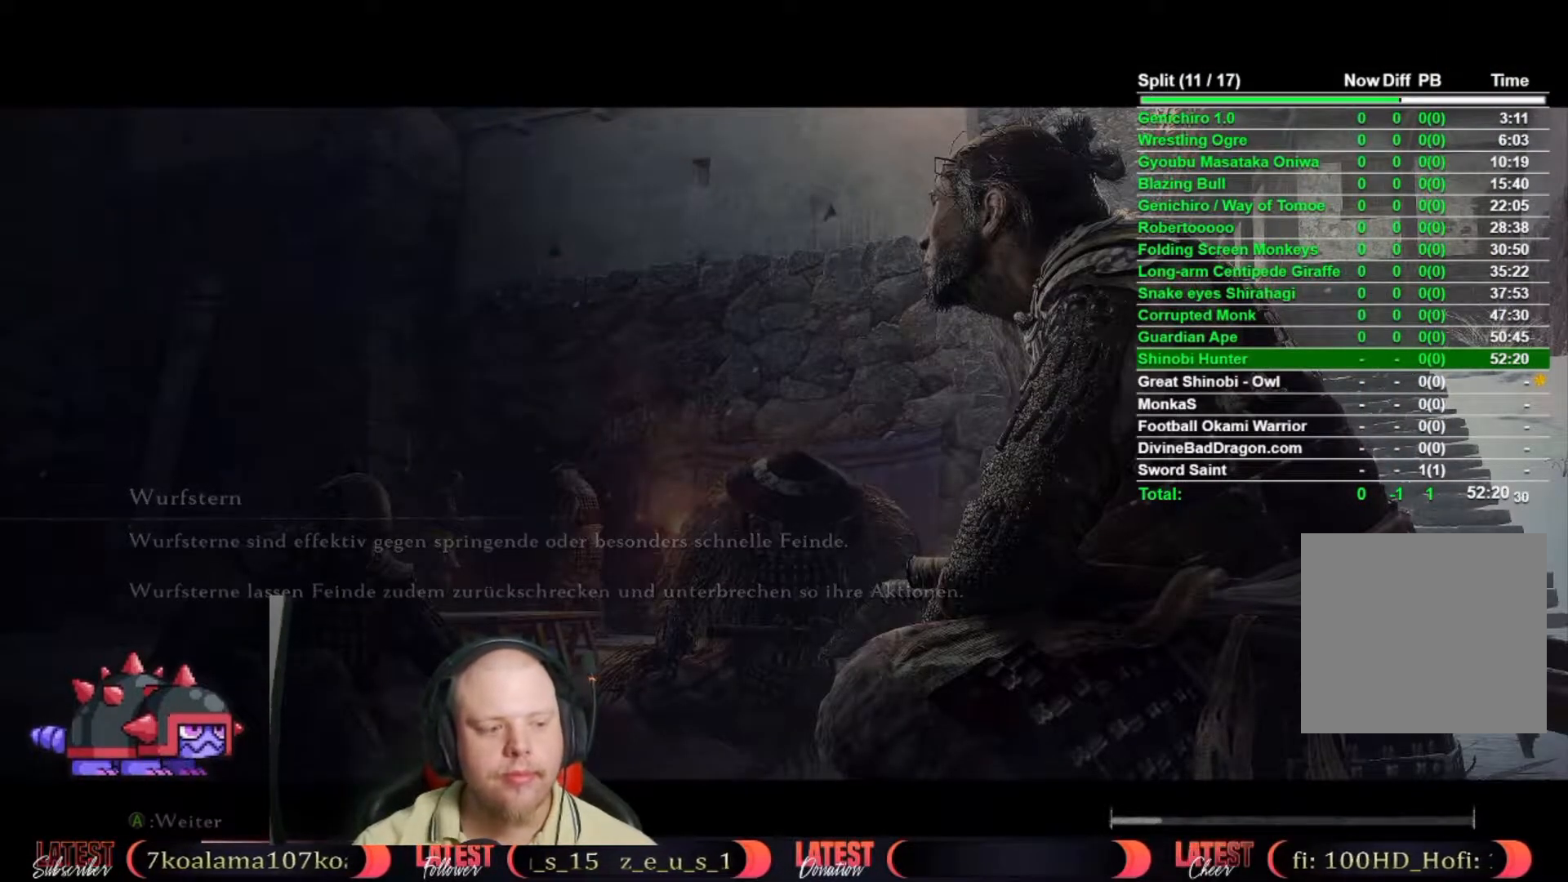
{"buttons": ["A", "R2"], "left_stick": "center", "right_stick": "center", "button_events": [[67, "A", "down"], [167, "A", "up"], [250, "A", "down"], [350, "A", "up"], [450, "A", "down"]]}
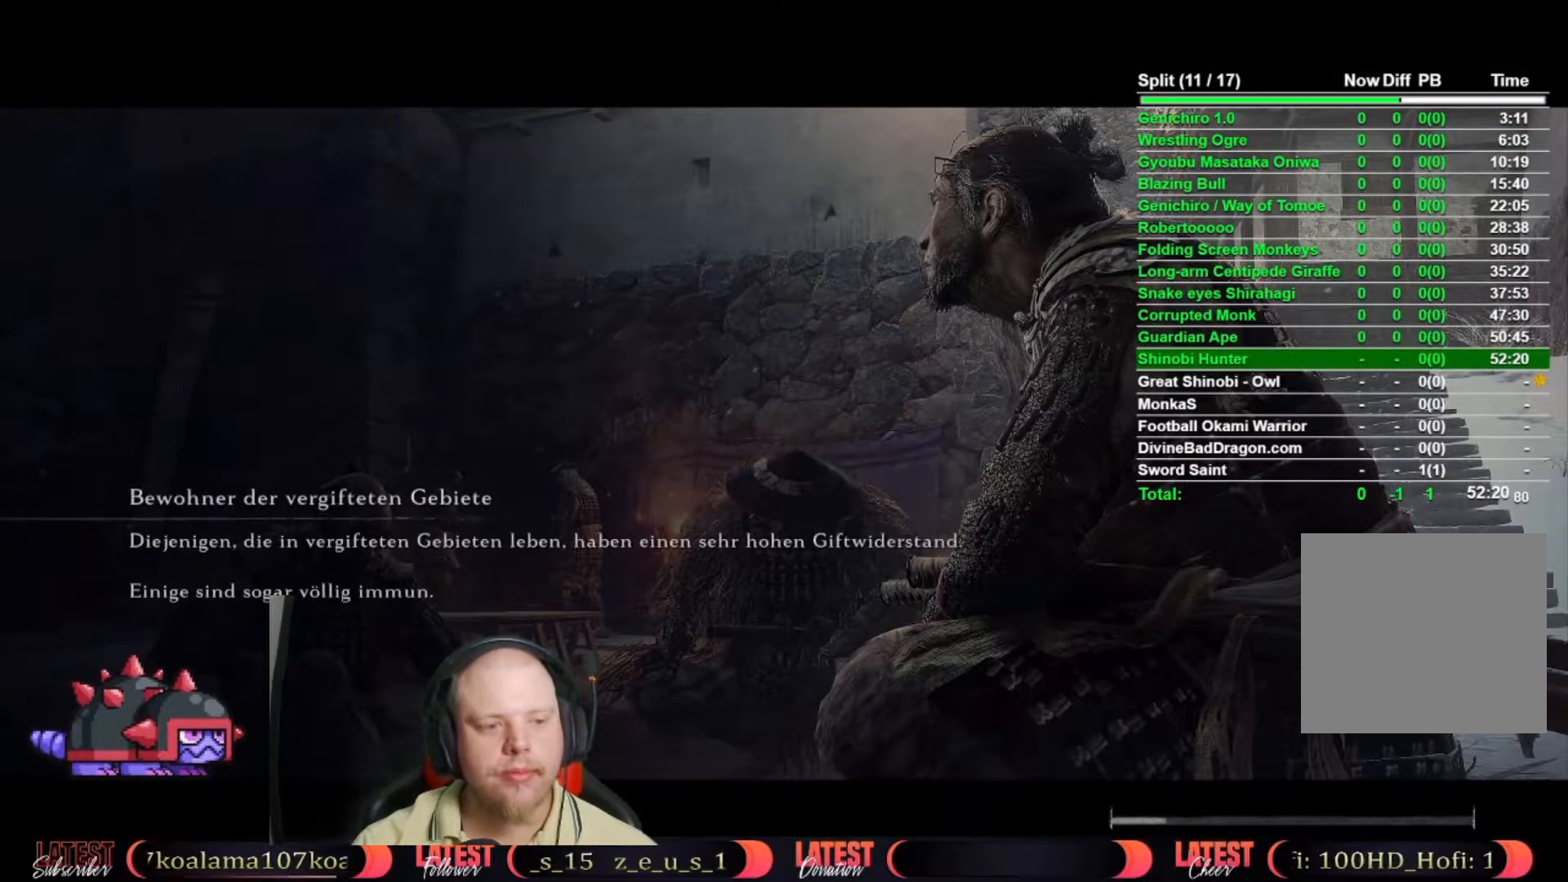
{"buttons": ["R2"], "left_stick": "center", "right_stick": "center", "button_events": [[33, "A", "up"], [133, "A", "down"], [233, "A", "up"], [333, "A", "down"], [433, "A", "up"]]}
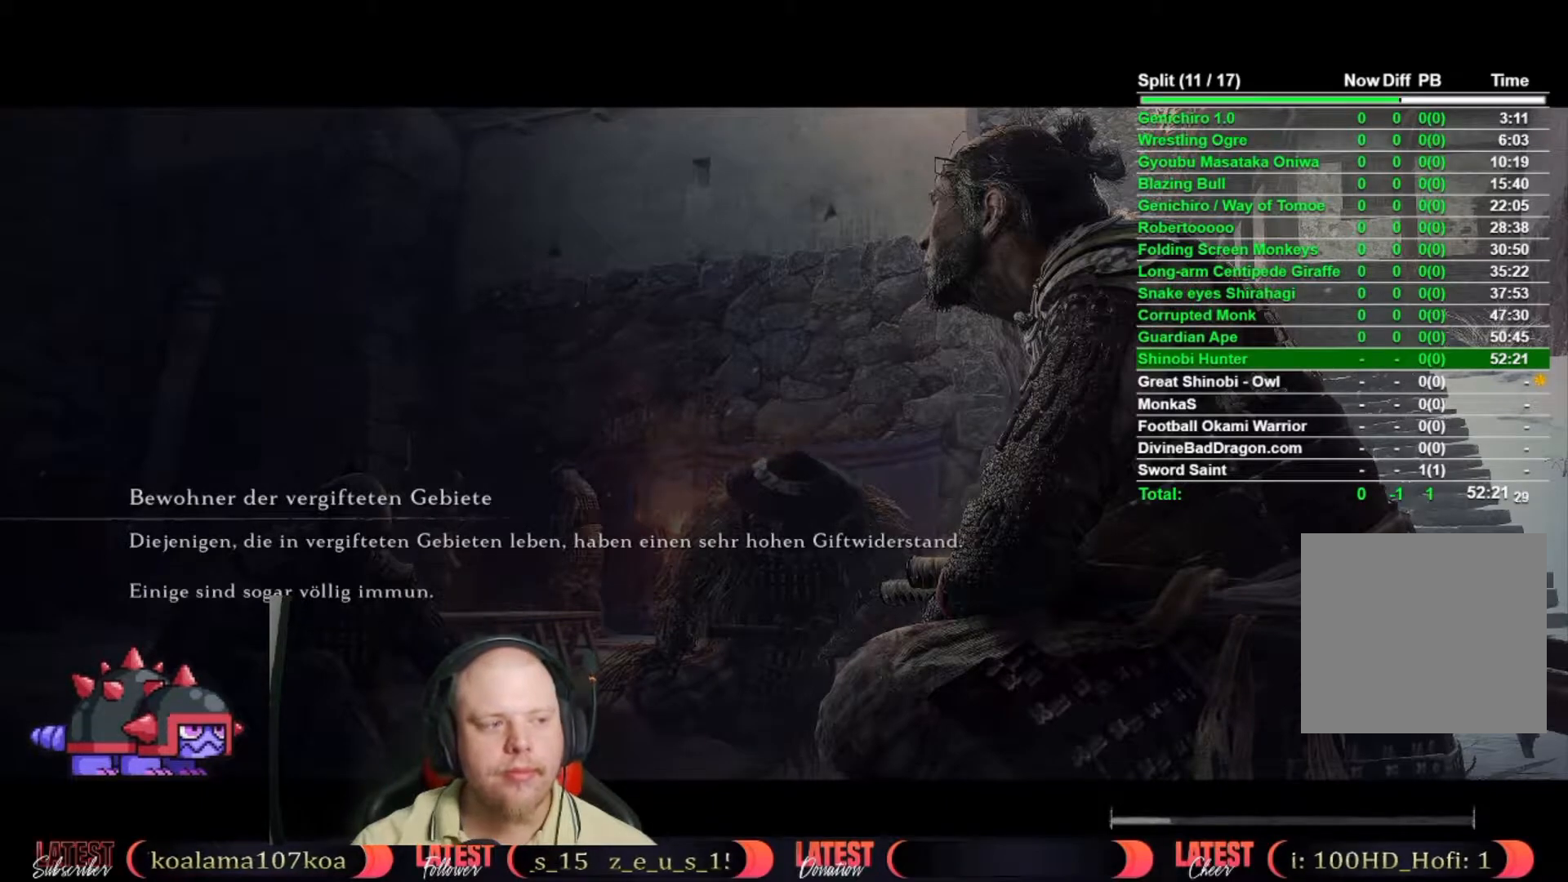
{"buttons": ["A", "R2"], "left_stick": "center", "right_stick": "center", "button_events": [[33, "A", "down"], [133, "A", "up"], [233, "A", "down"], [333, "A", "up"], [433, "A", "down"]]}
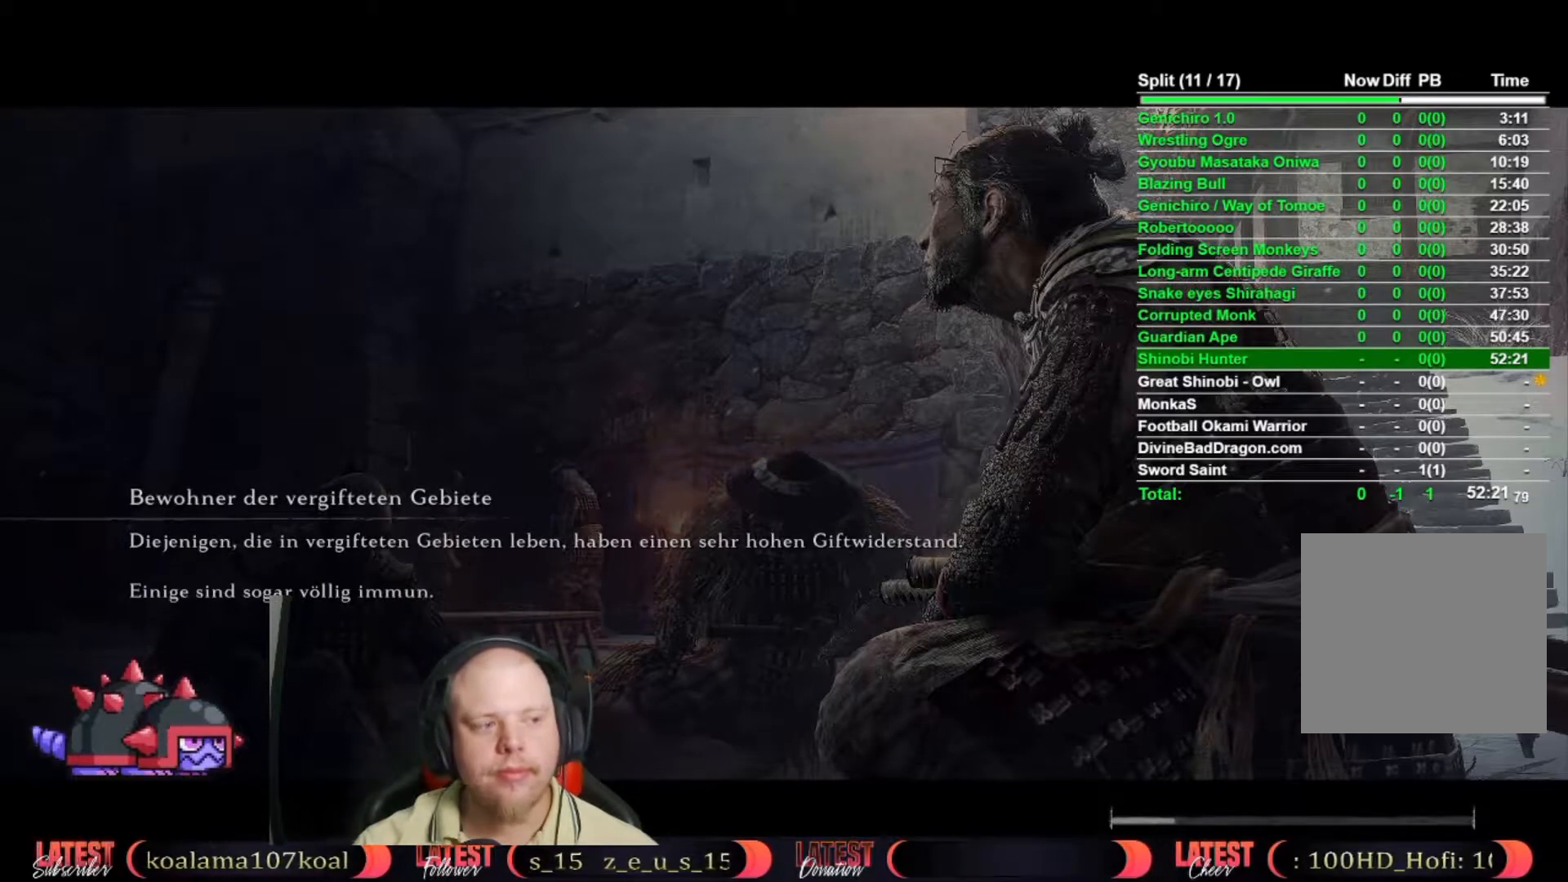
{"buttons": ["R2"], "left_stick": "center", "right_stick": "center", "button_events": [[33, "A", "up"], [133, "A", "down"], [233, "A", "up"], [317, "A", "down"], [417, "A", "up"]]}
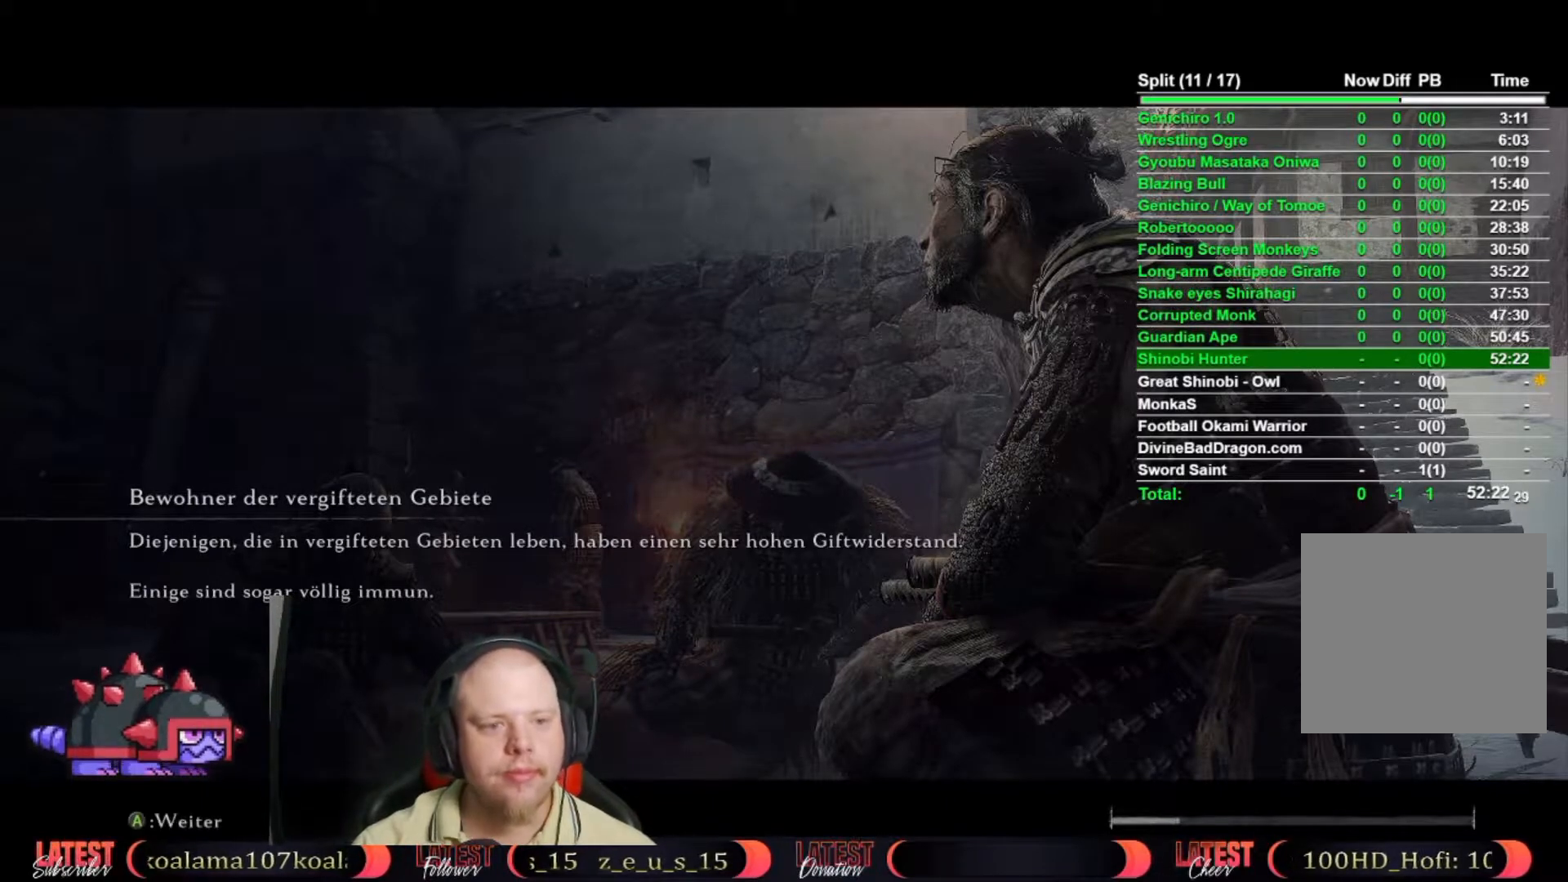
{"buttons": ["A", "R2"], "left_stick": "center", "right_stick": "center", "button_events": [[17, "A", "down"], [117, "A", "up"], [217, "A", "down"], [317, "A", "up"], [433, "A", "down"]]}
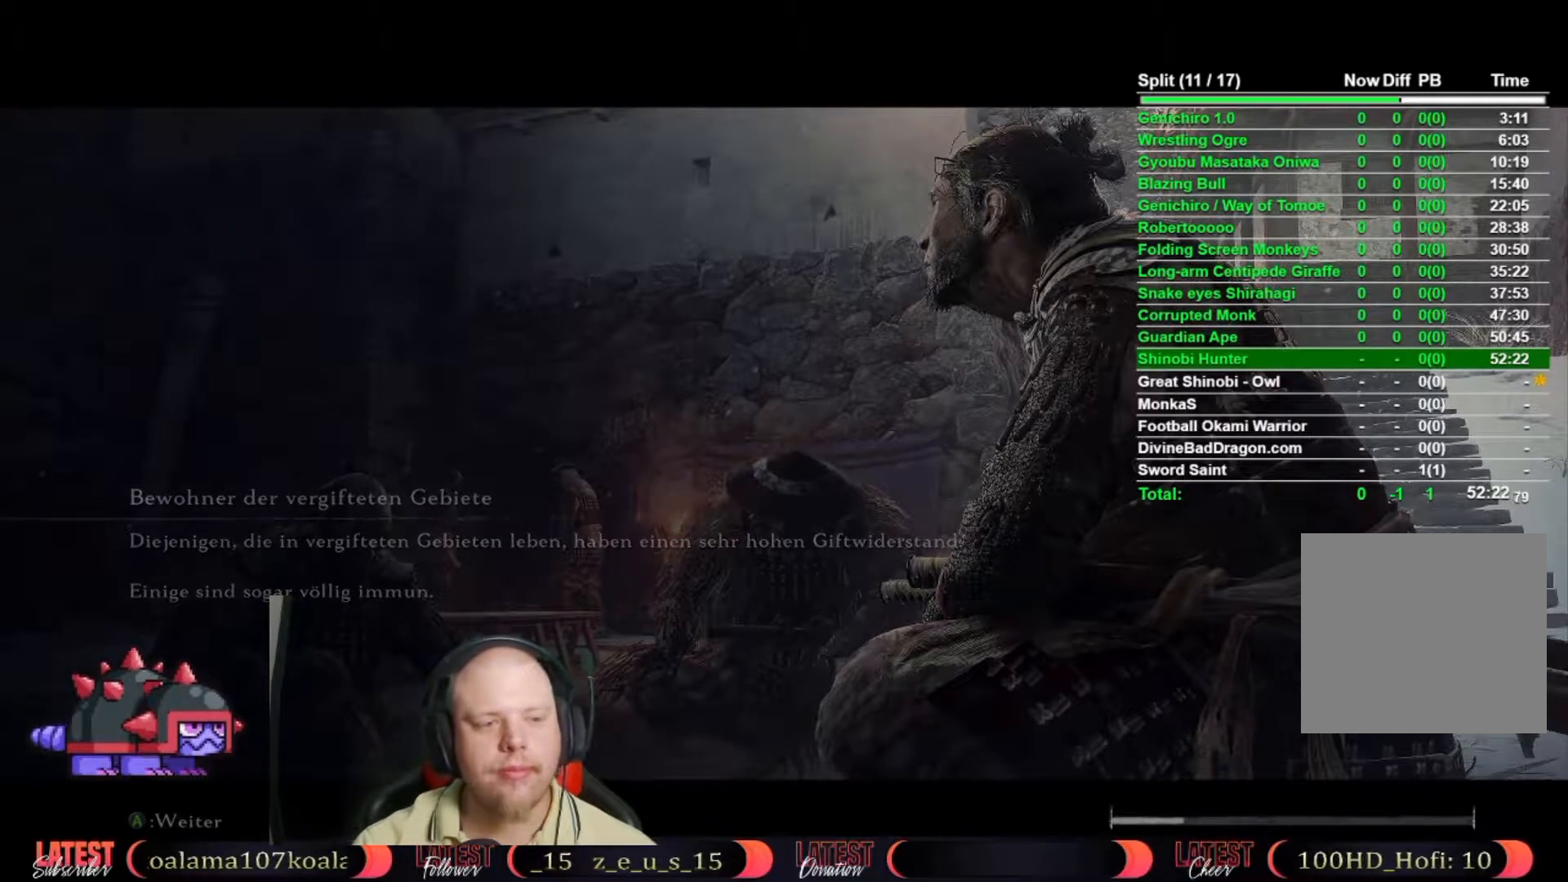
{"buttons": ["R2"], "left_stick": "center", "right_stick": "center", "button_events": [[33, "A", "up"], [117, "A", "down"], [217, "A", "up"], [317, "A", "down"], [417, "A", "up"]]}
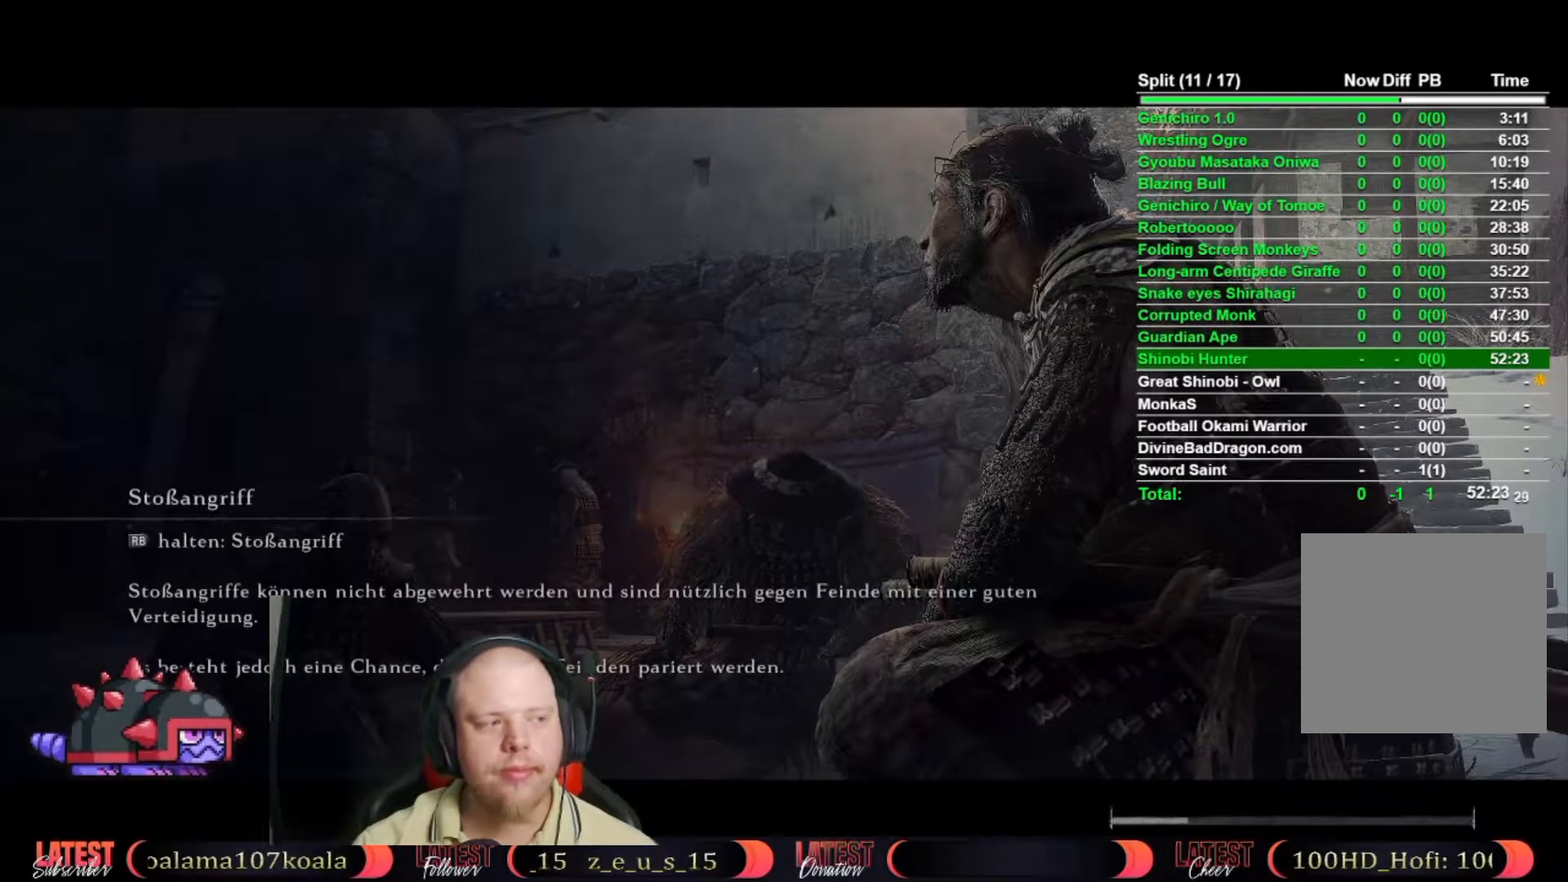
{"buttons": ["A", "R2"], "left_stick": "center", "right_stick": "center", "button_events": [[17, "A", "down"], [117, "A", "up"], [233, "A", "down"], [300, "A", "up"], [500, "A", "down"]]}
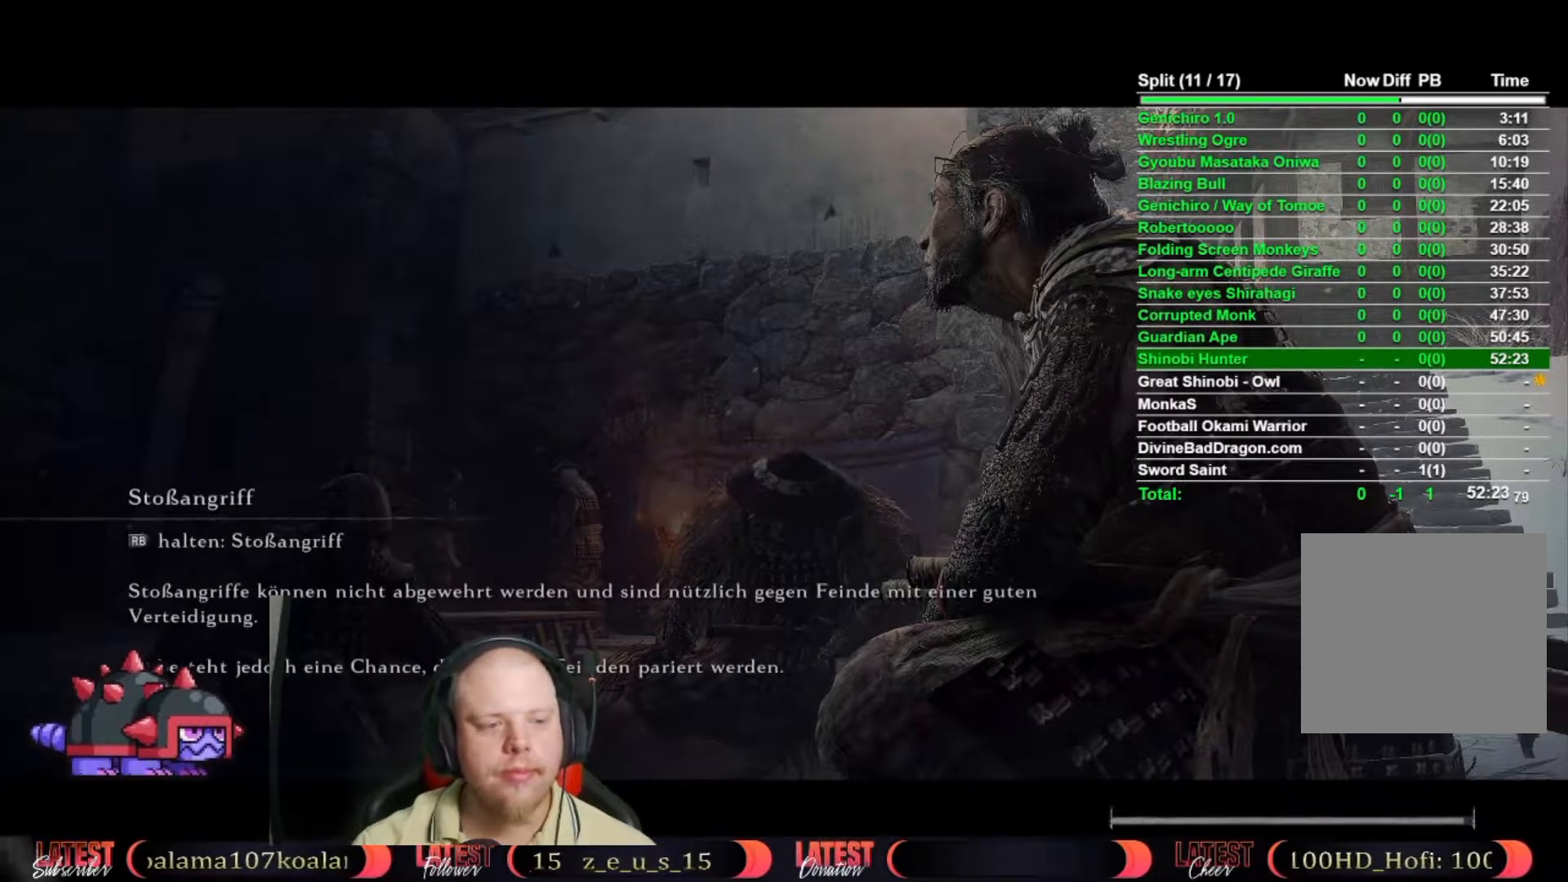
{"buttons": ["R2"], "left_stick": "center", "right_stick": "center", "button_events": [[100, "A", "up"], [183, "A", "down"], [300, "A", "up"], [383, "A", "down"], [483, "A", "up"]]}
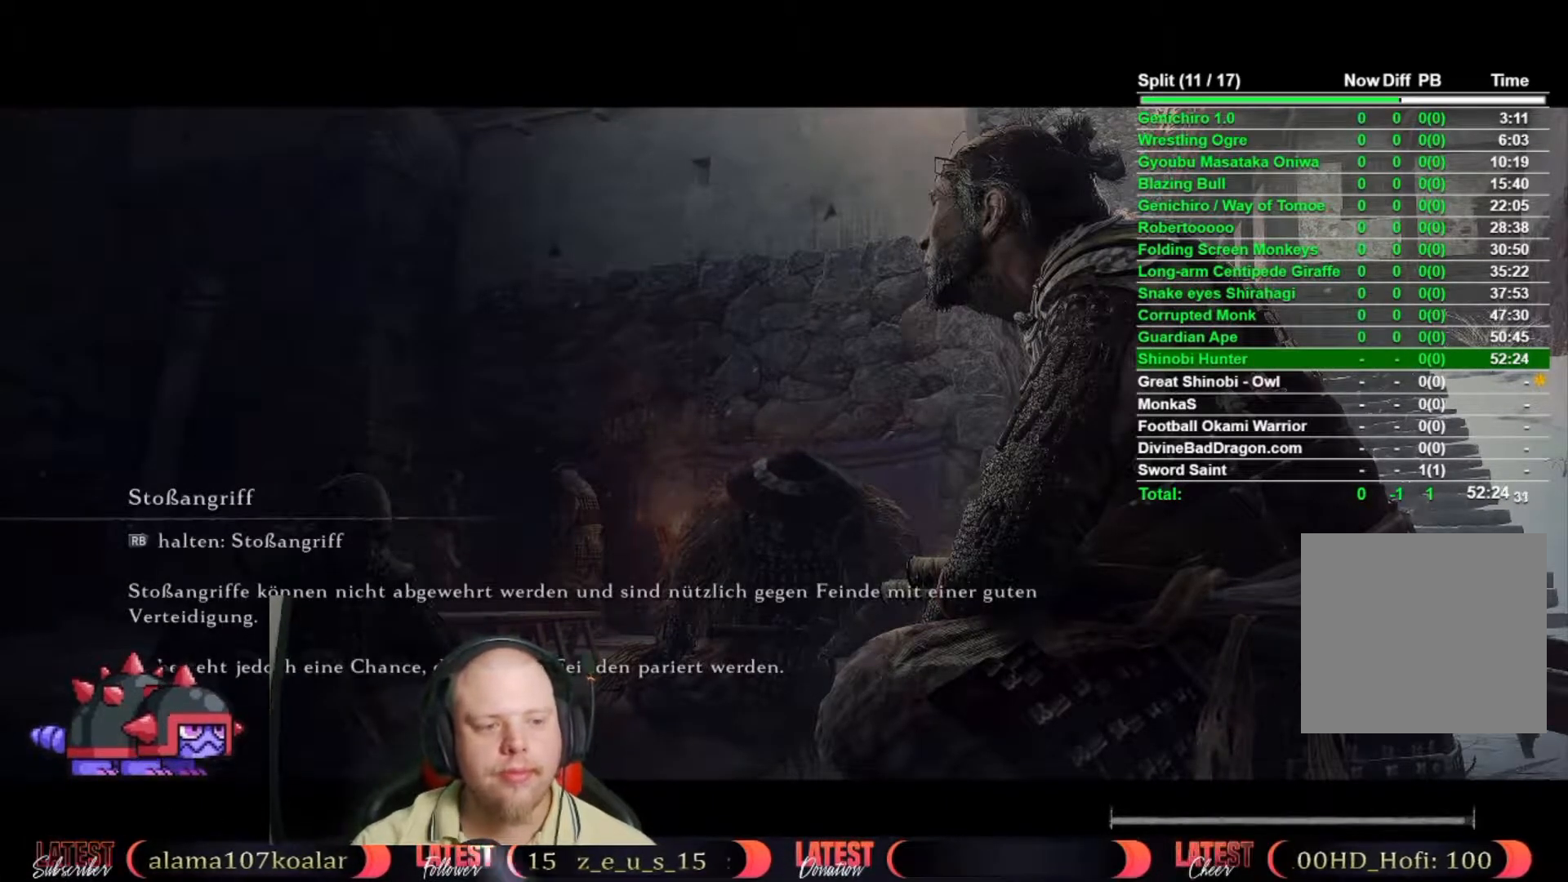
{"buttons": [], "left_stick": "center", "right_stick": "center", "button_events": [[83, "A", "down"], [183, "A", "up"], [217, "R2", "up"], [283, "A", "down"], [367, "A", "up"]]}
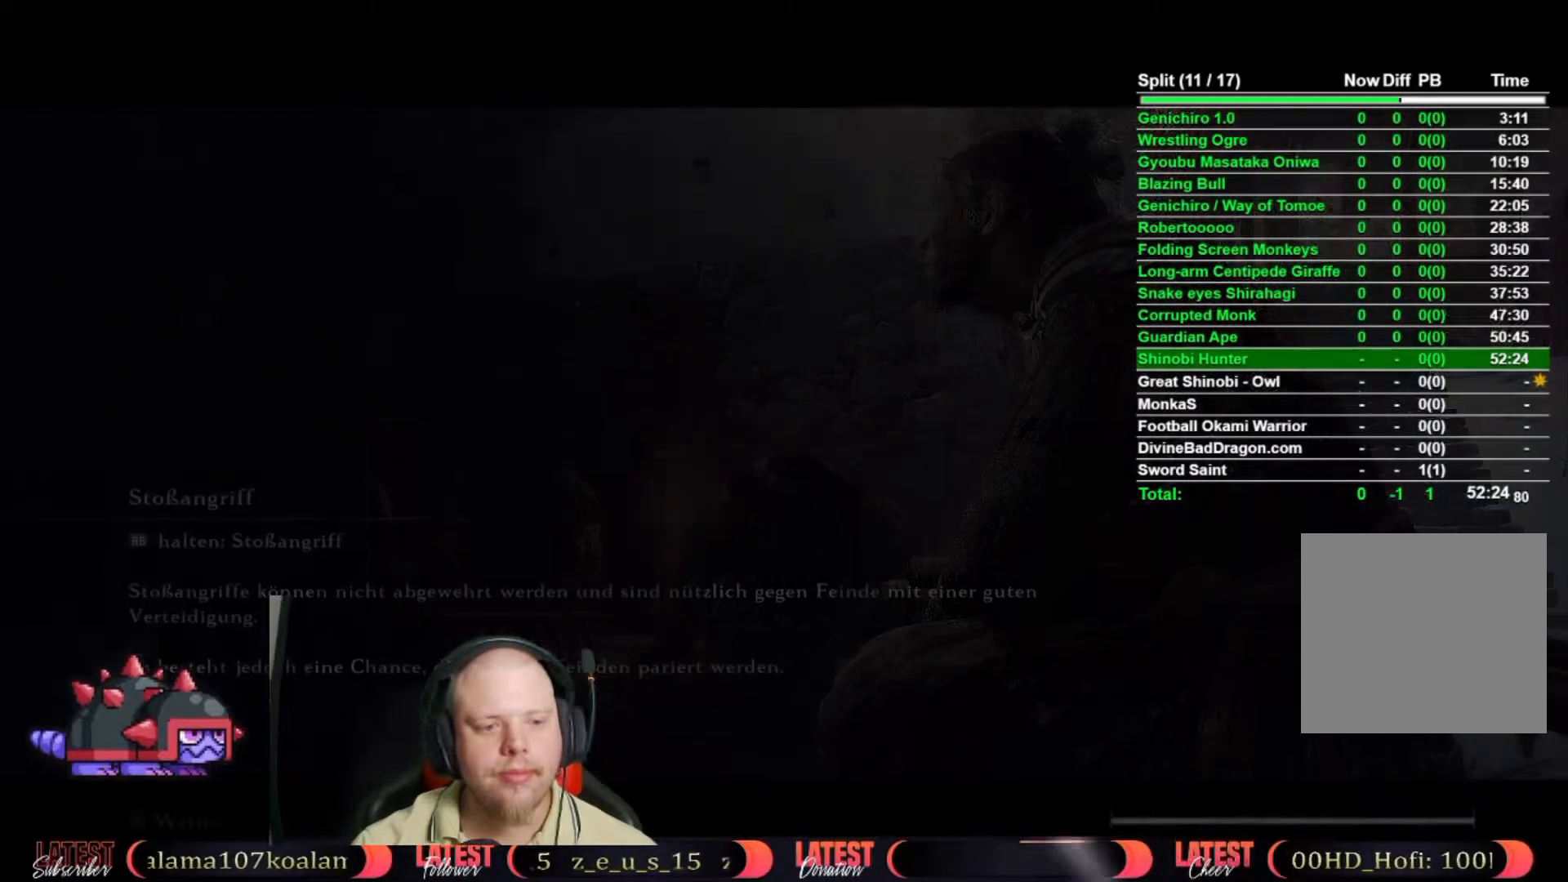
{"buttons": ["R2"], "left_stick": "center", "right_stick": "center", "button_events": [[150, "R2", "down"]]}
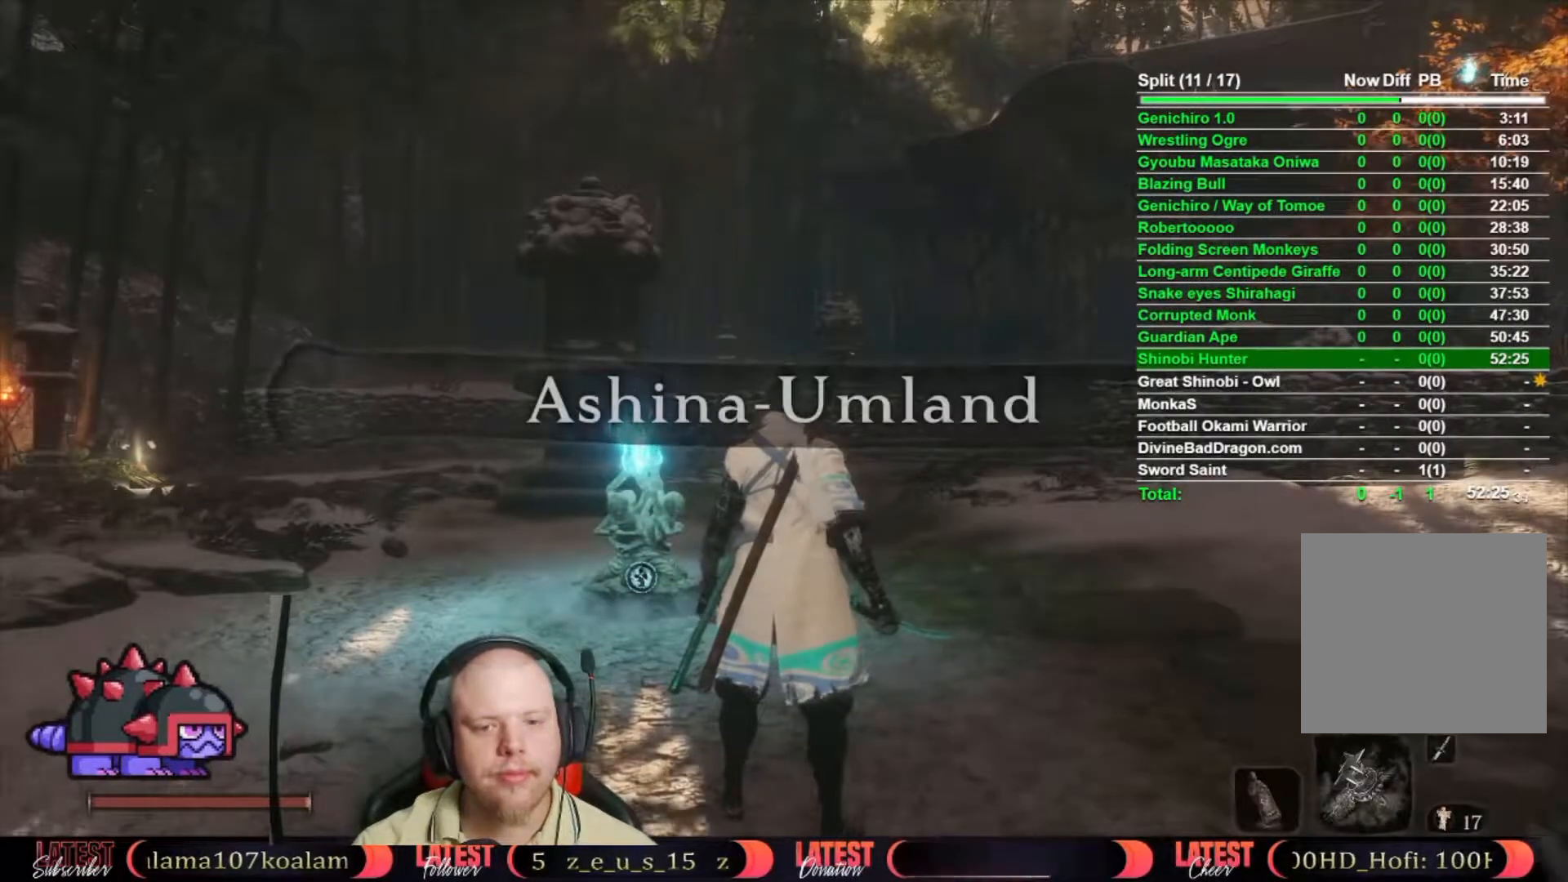
{"buttons": ["R2"], "left_stick": "center", "right_stick": "center", "button_events": []}
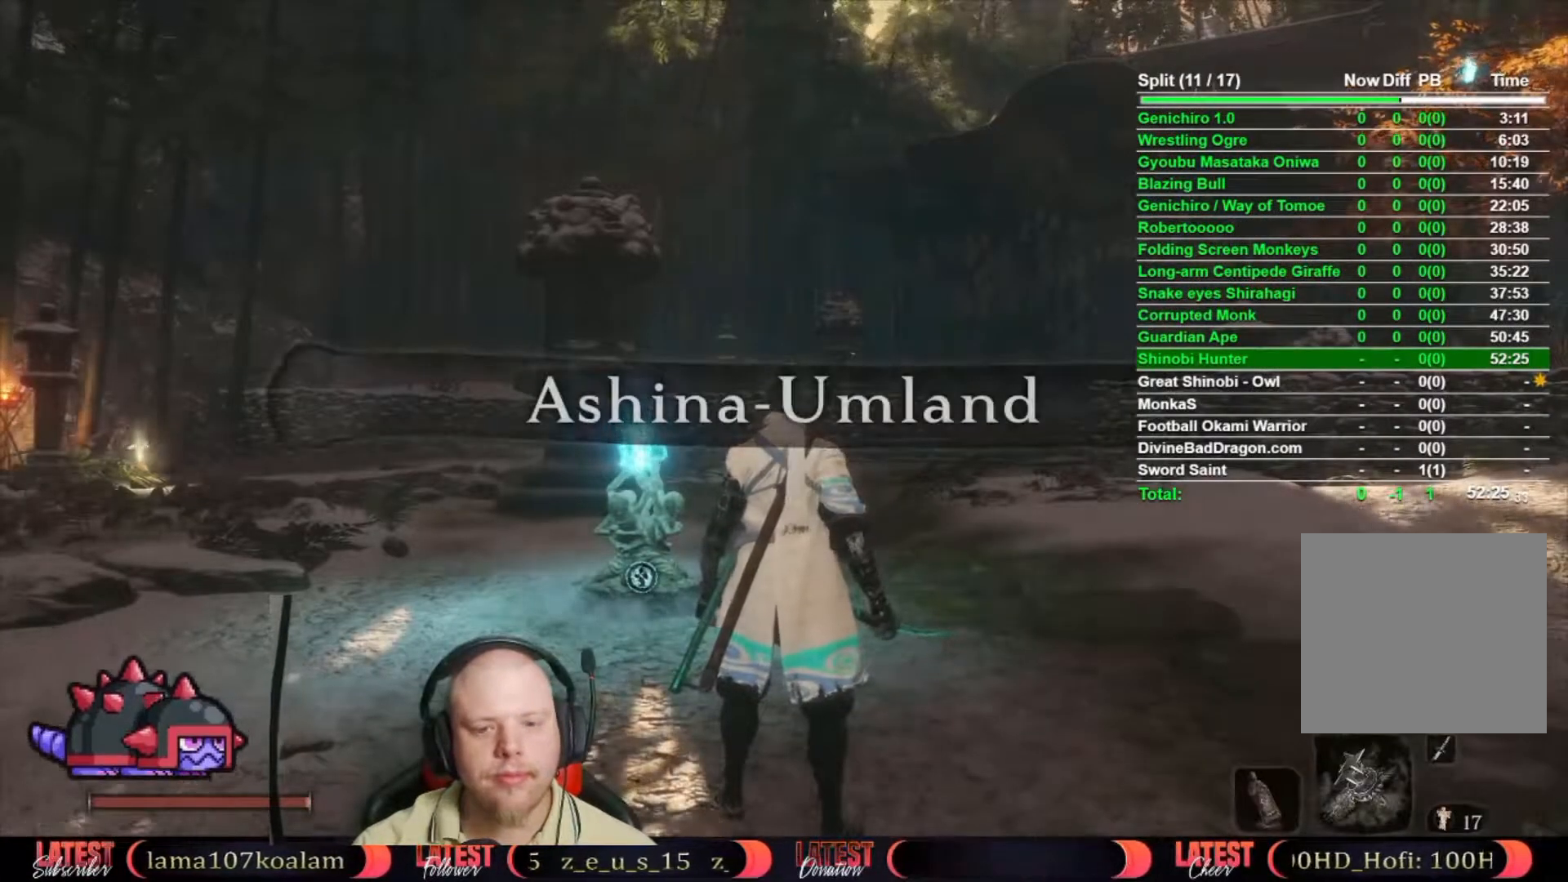
{"buttons": ["R2"], "left_stick": "up", "right_stick": "center", "button_events": []}
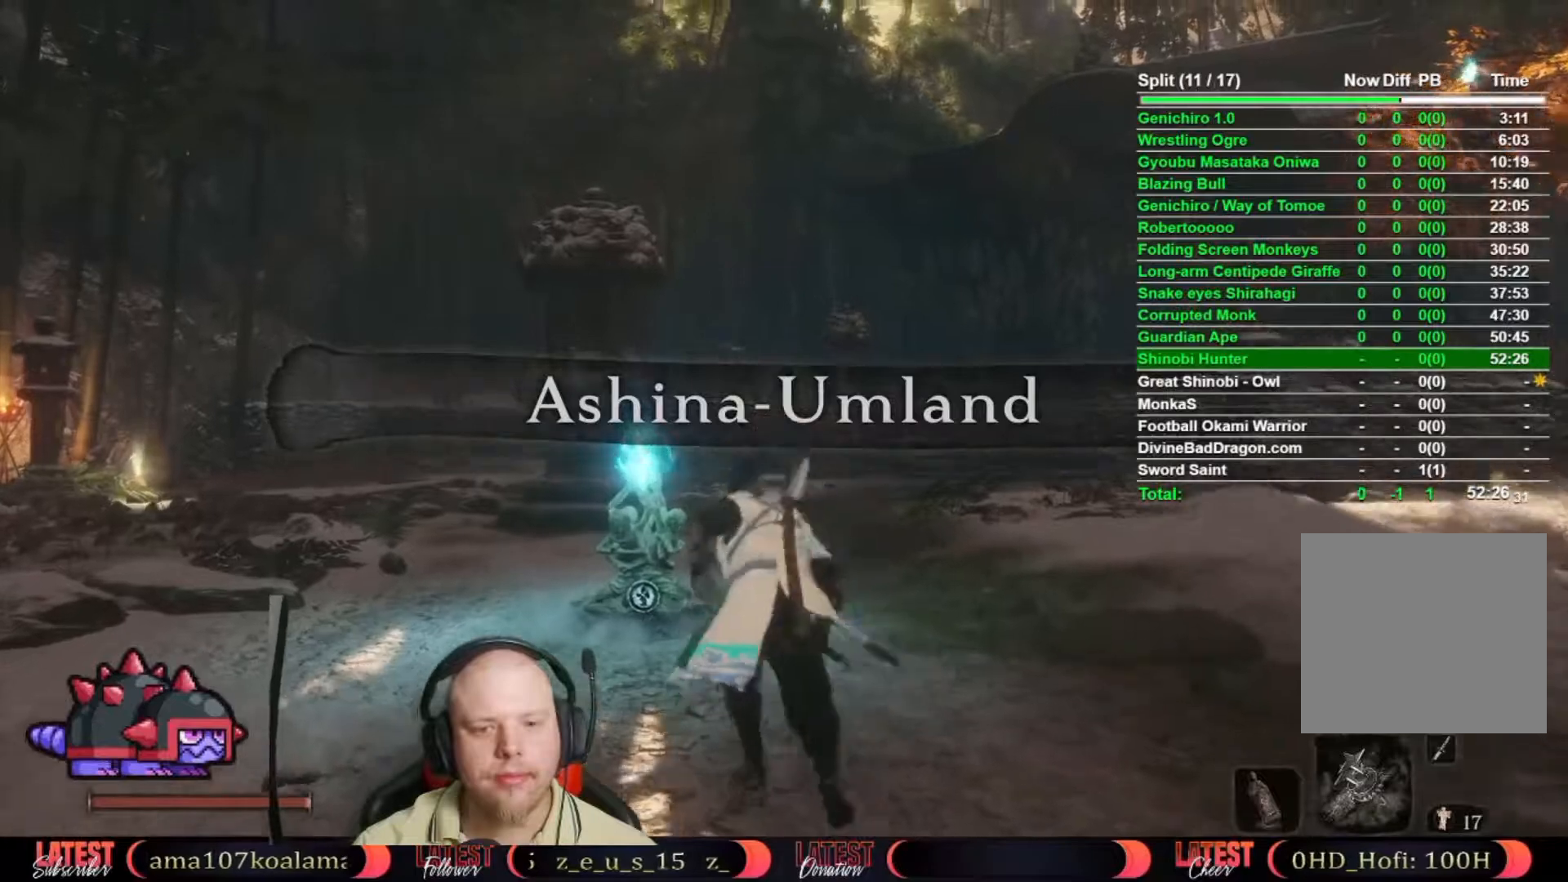
{"buttons": ["R2"], "left_stick": "center", "right_stick": "center", "button_events": []}
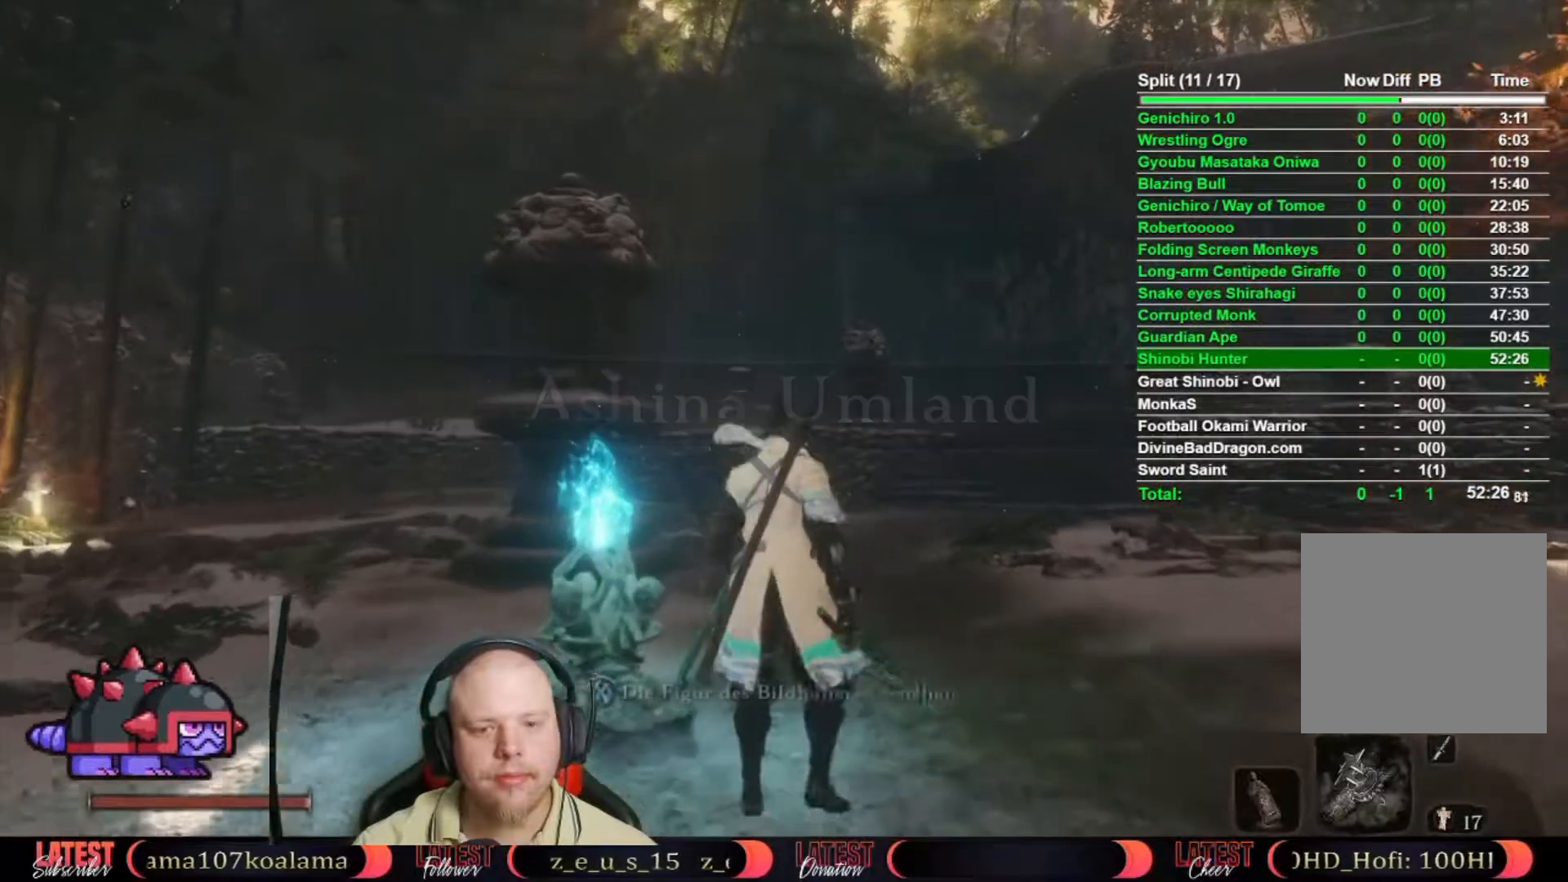
{"buttons": ["B", "R2"], "left_stick": "up", "right_stick": "center", "button_events": [[383, "B", "down"]]}
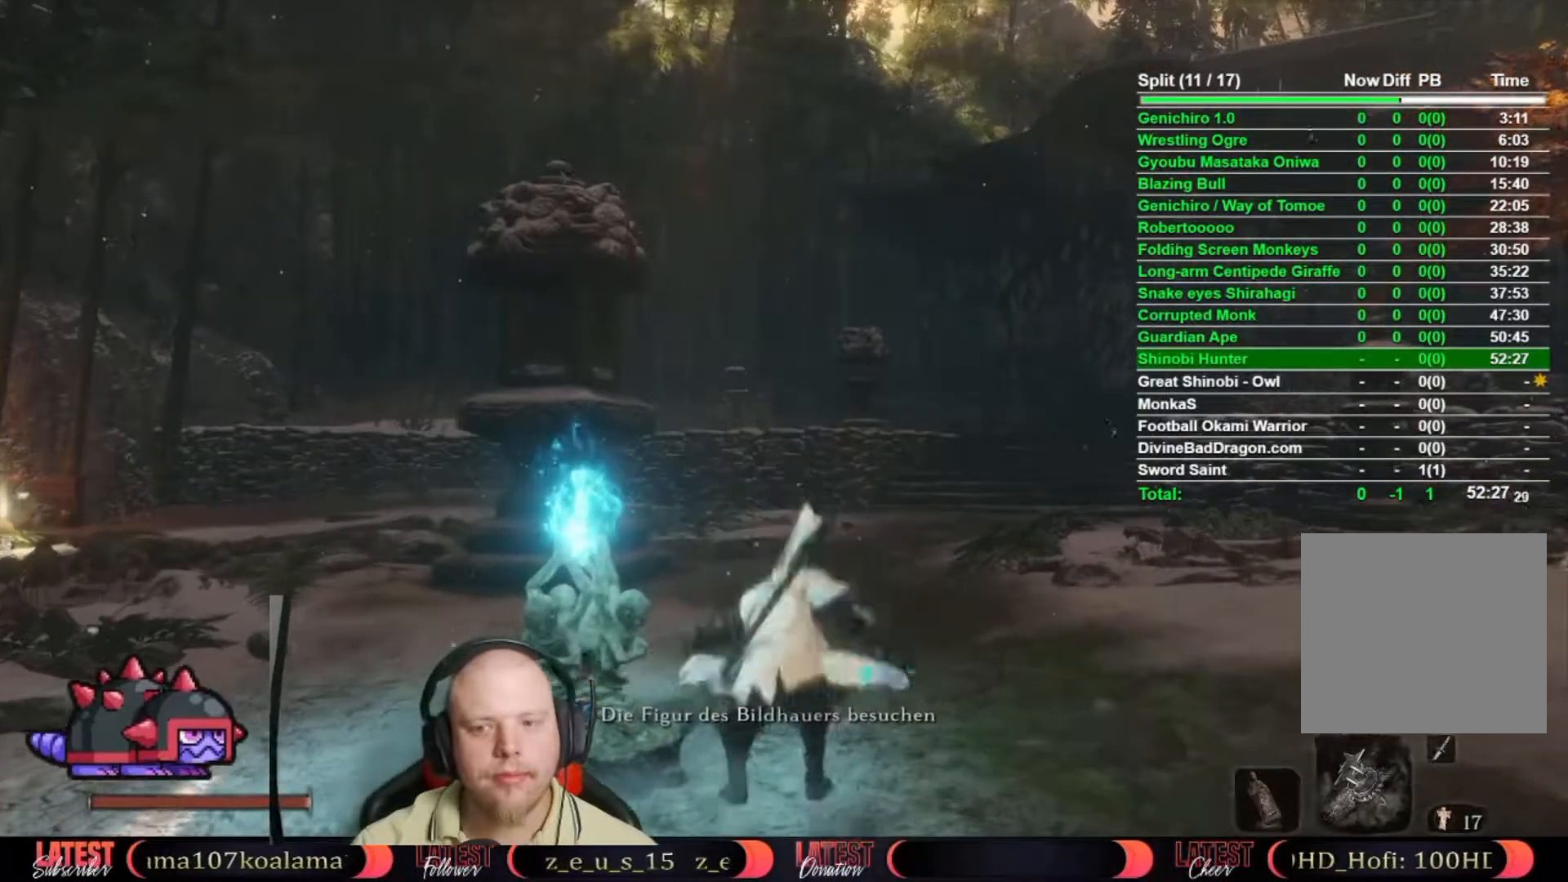
{"buttons": ["B"], "left_stick": "up", "right_stick": "center", "button_events": [[233, "R2", "up"]]}
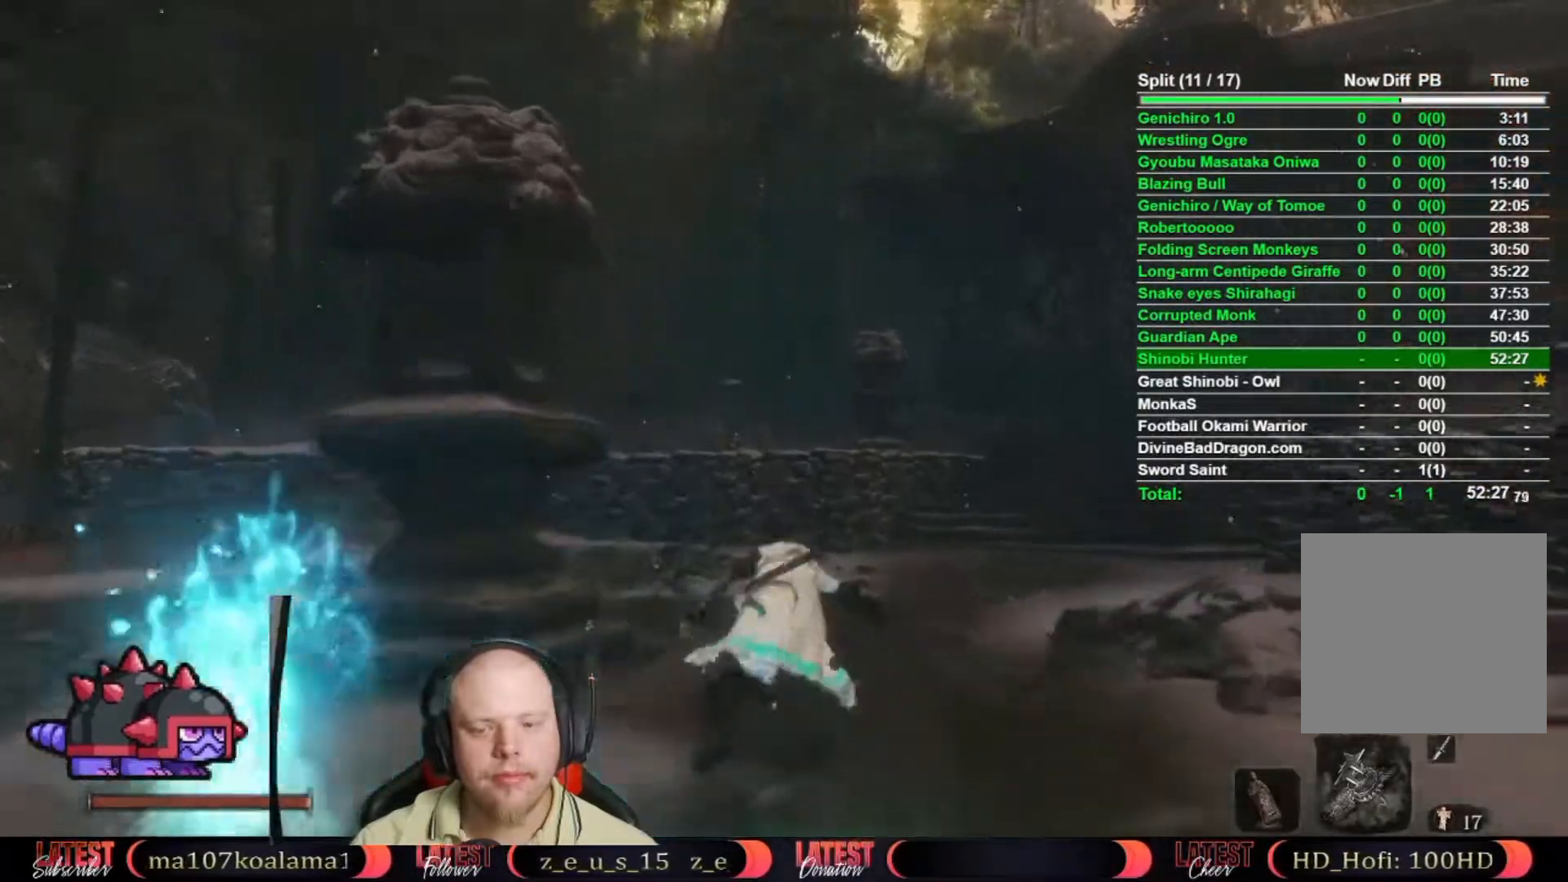
{"buttons": ["B"], "left_stick": "up", "right_stick": "center", "button_events": []}
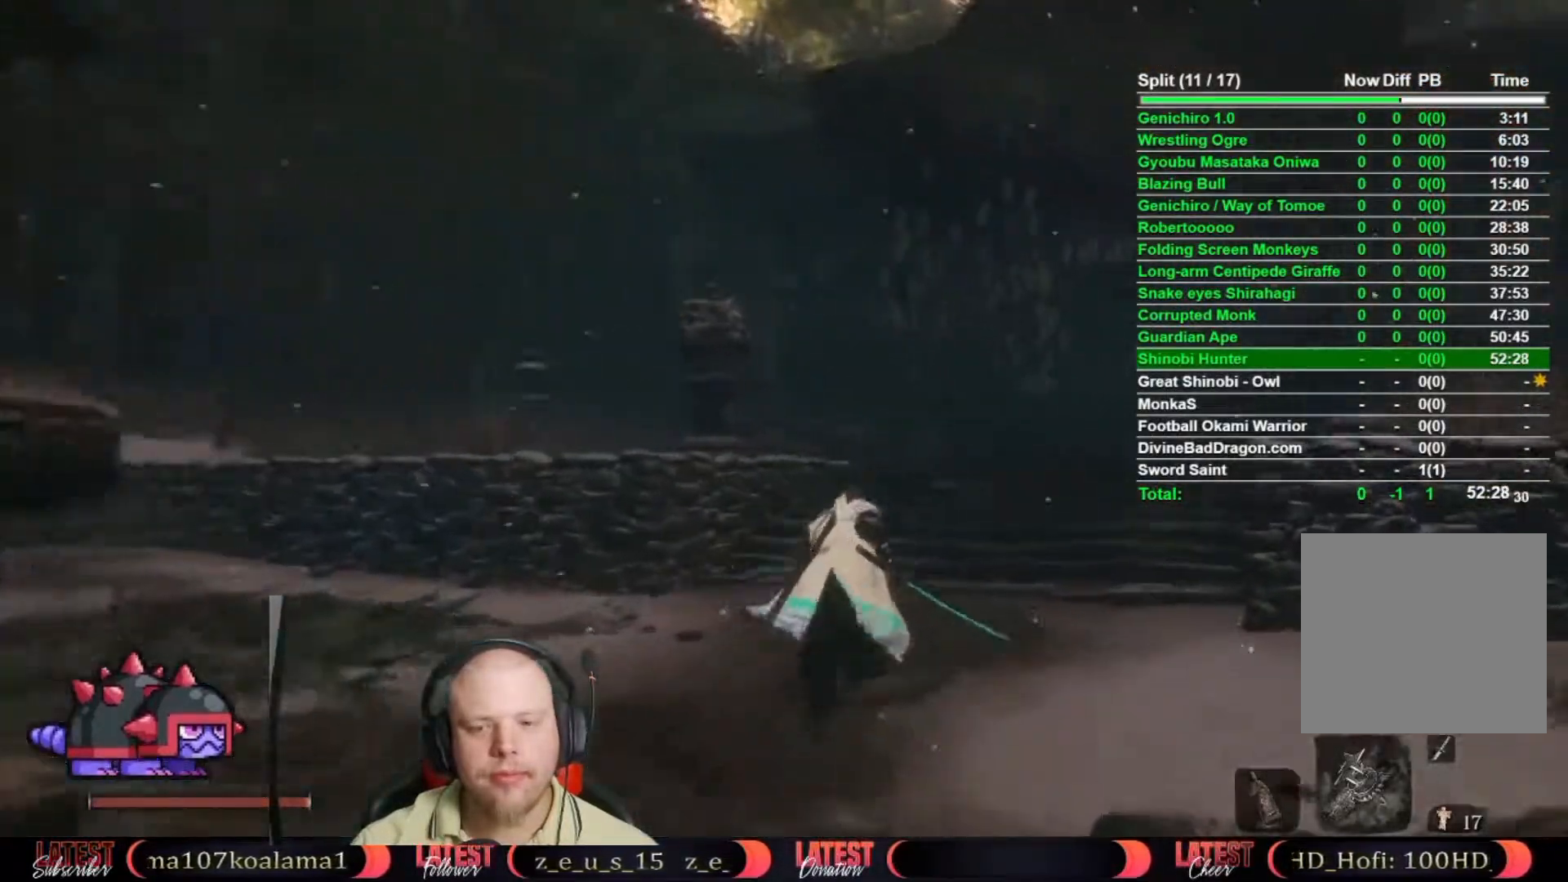
{"buttons": ["A", "B"], "left_stick": "up", "right_stick": "center", "button_events": [[400, "A", "down"]]}